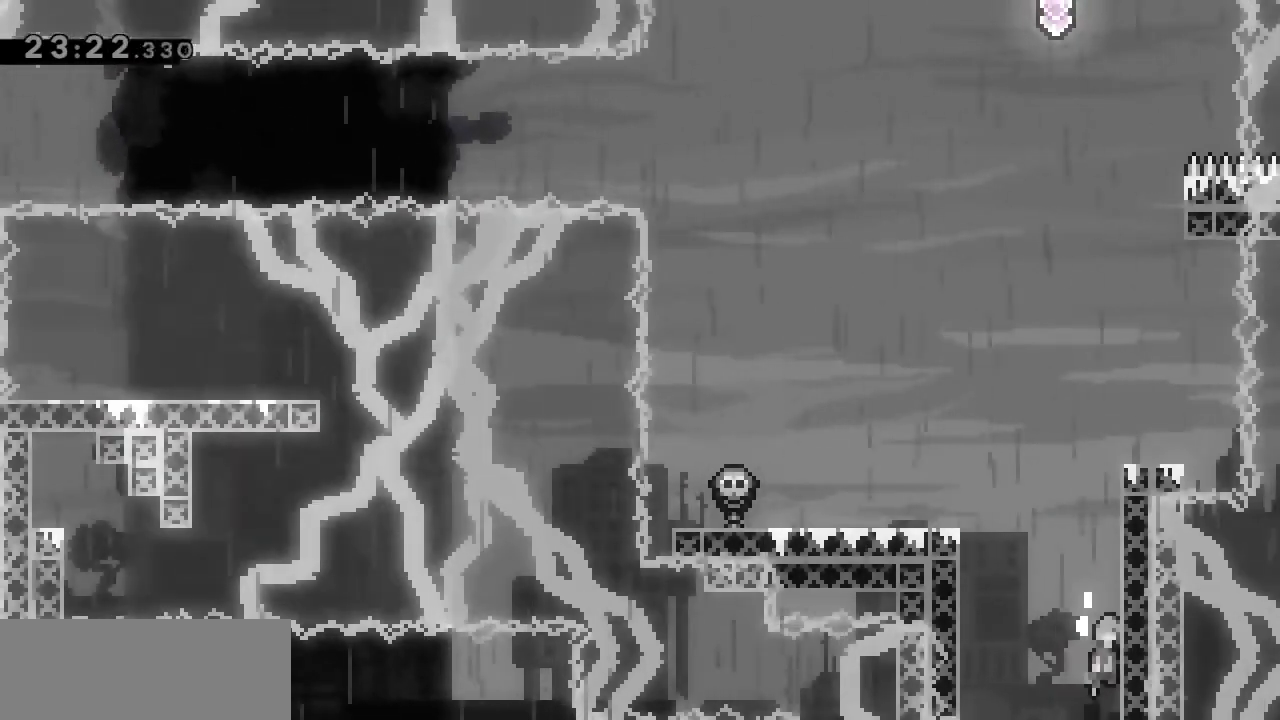
Gameplay with keyboard; each line is a JSON object with the keys held at the frame after it. "events" lists presses ("down") and releases ("up") of "dash", "demo", "down", "grab", "jump", "jump2", "left", "right" and "up" between this image and that frame as [ms after this image, input, new state], when the widget could be followed in between. No other keys are recorded. Mouse input is not recorded. Key names are as the overlay labels them; some are game actions (e.g. jump) rather than physical keys.
{"keys": ["grab", "up"], "events": [[17, "up", "down"], [250, "jump", "down"], [500, "jump", "up"]]}
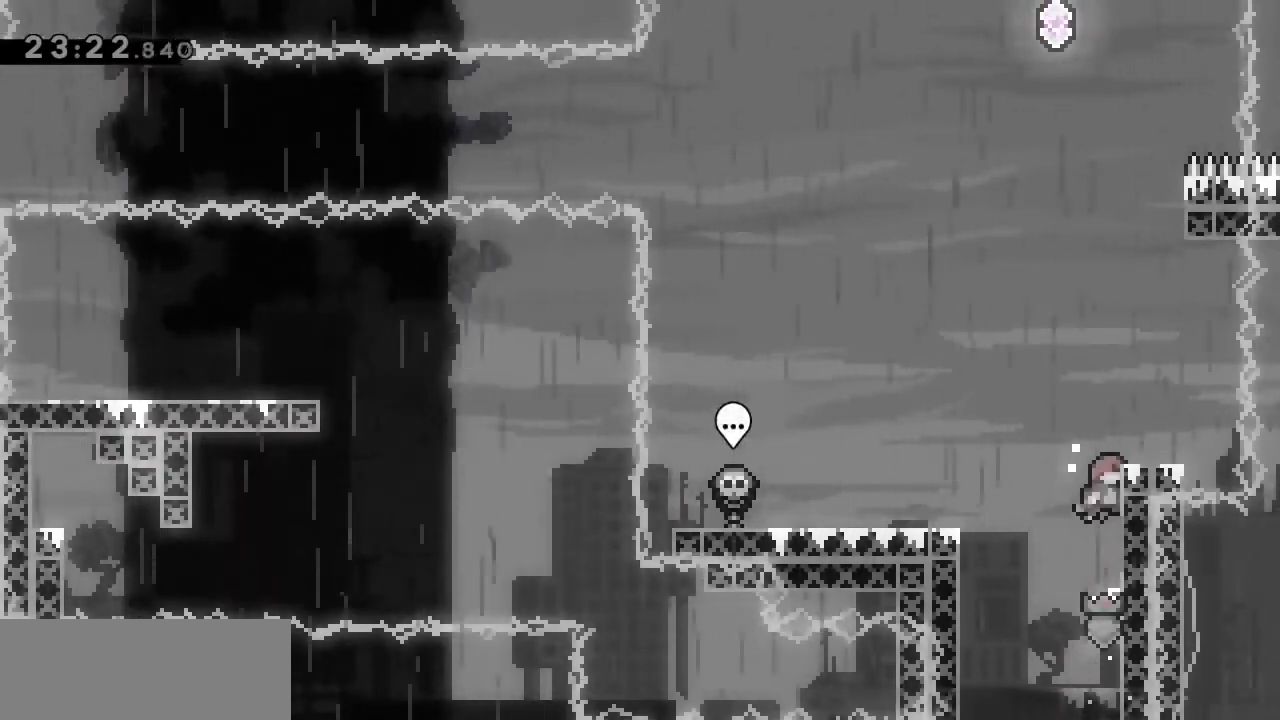
{"keys": [], "events": [[83, "jump", "down"], [317, "jump", "up"], [317, "up", "up"], [367, "grab", "up"]]}
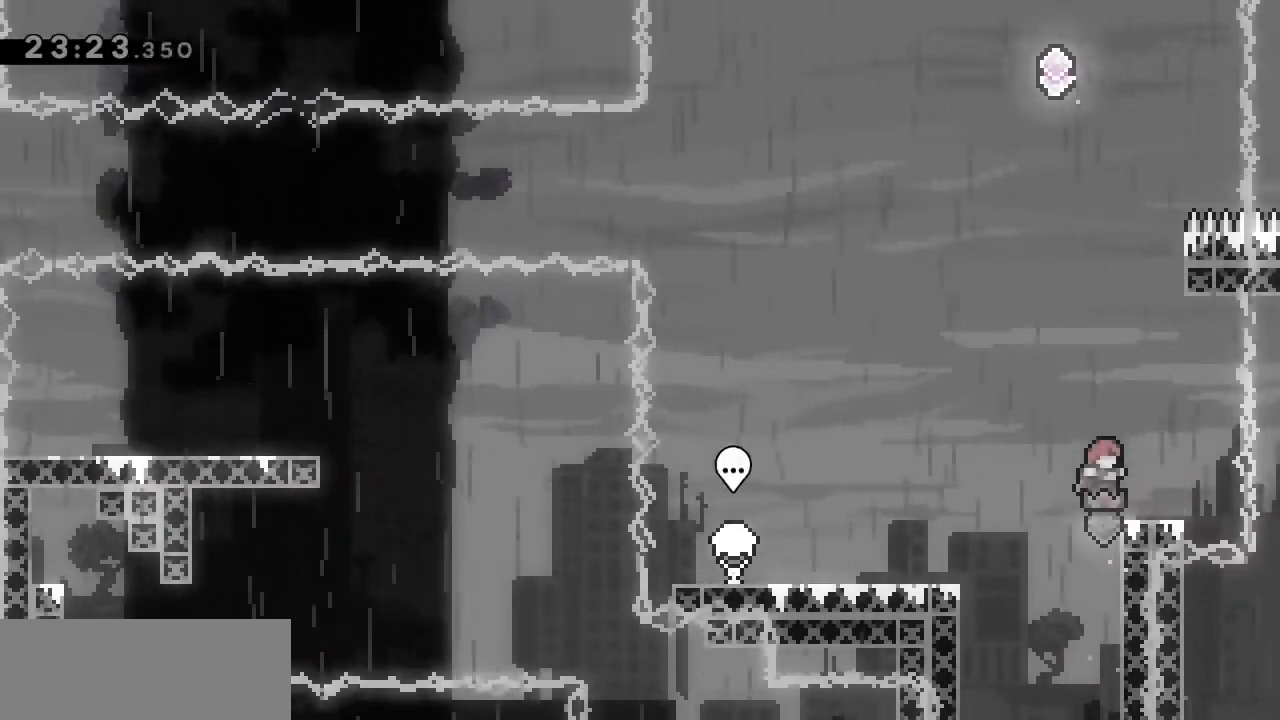
{"keys": [], "events": [[33, "right", "down"], [200, "right", "up"]]}
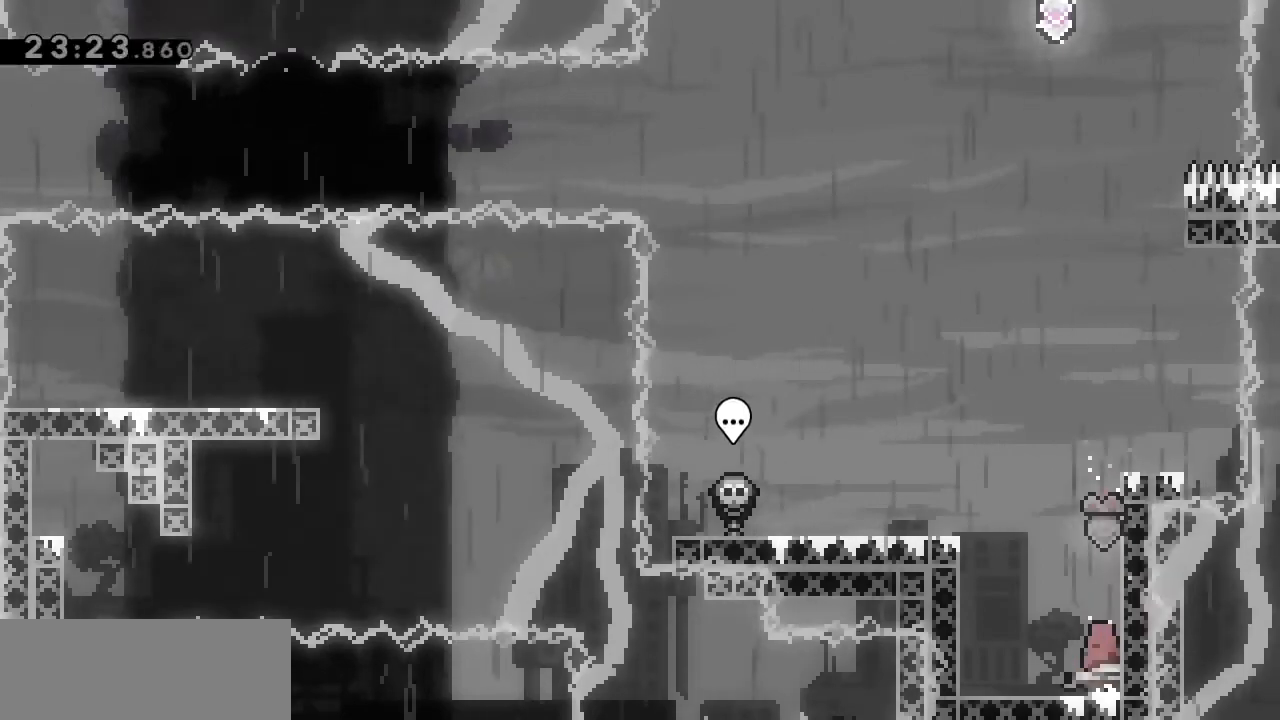
{"keys": ["grab", "jump", "up"], "events": [[17, "grab", "down"], [167, "up", "down"], [450, "jump", "down"]]}
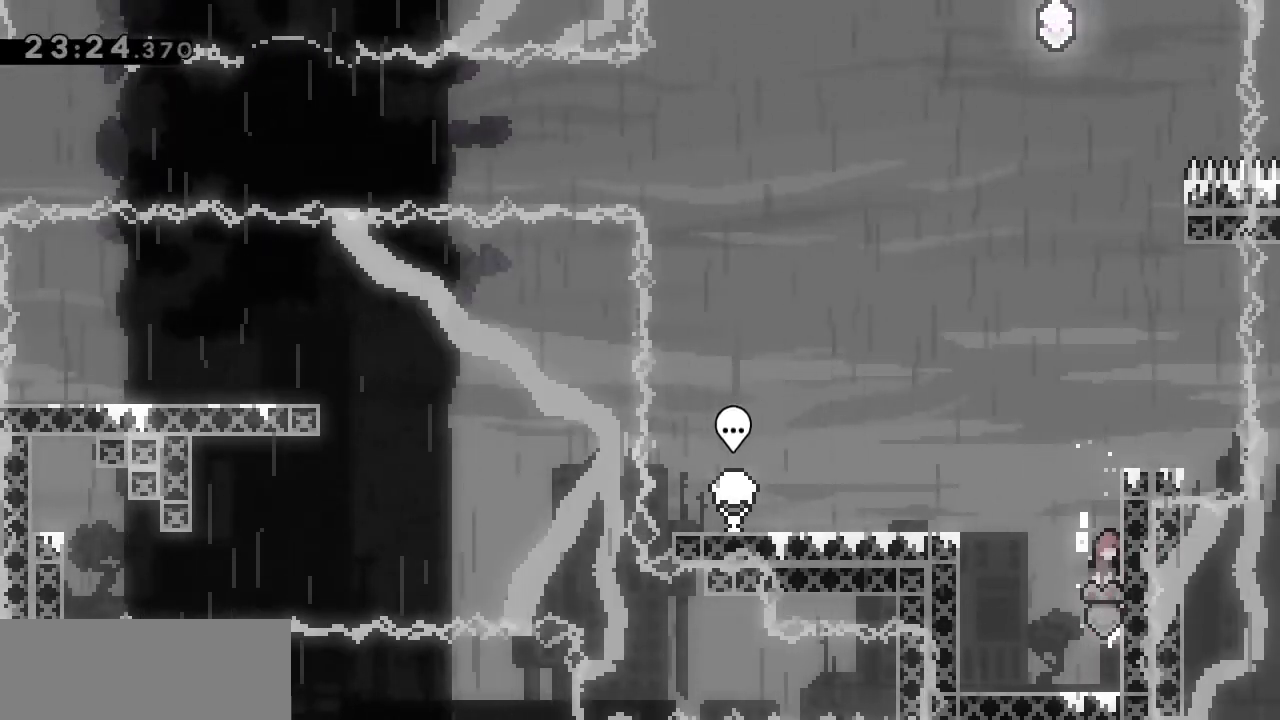
{"keys": ["grab", "jump", "up"], "events": [[133, "jump", "up"], [217, "jump", "down"]]}
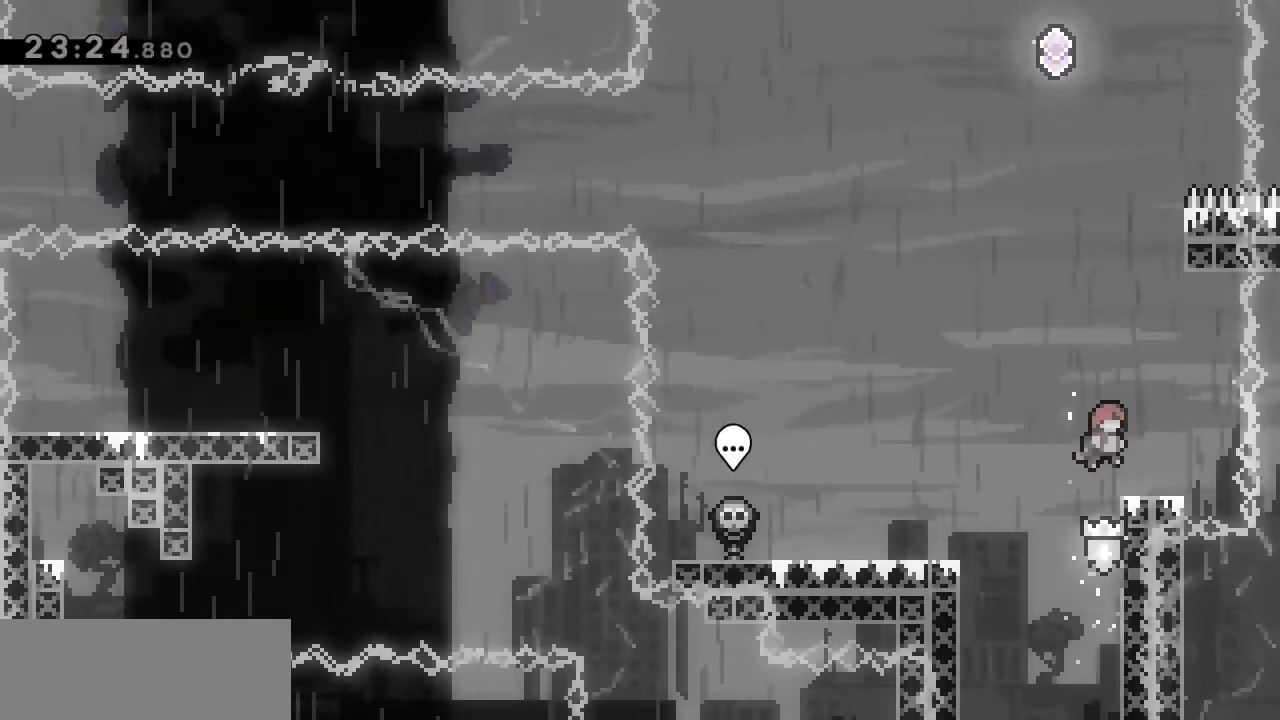
{"keys": ["grab", "right"], "events": [[50, "jump", "up"], [50, "up", "up"], [100, "right", "down"], [183, "right", "up"], [433, "right", "down"]]}
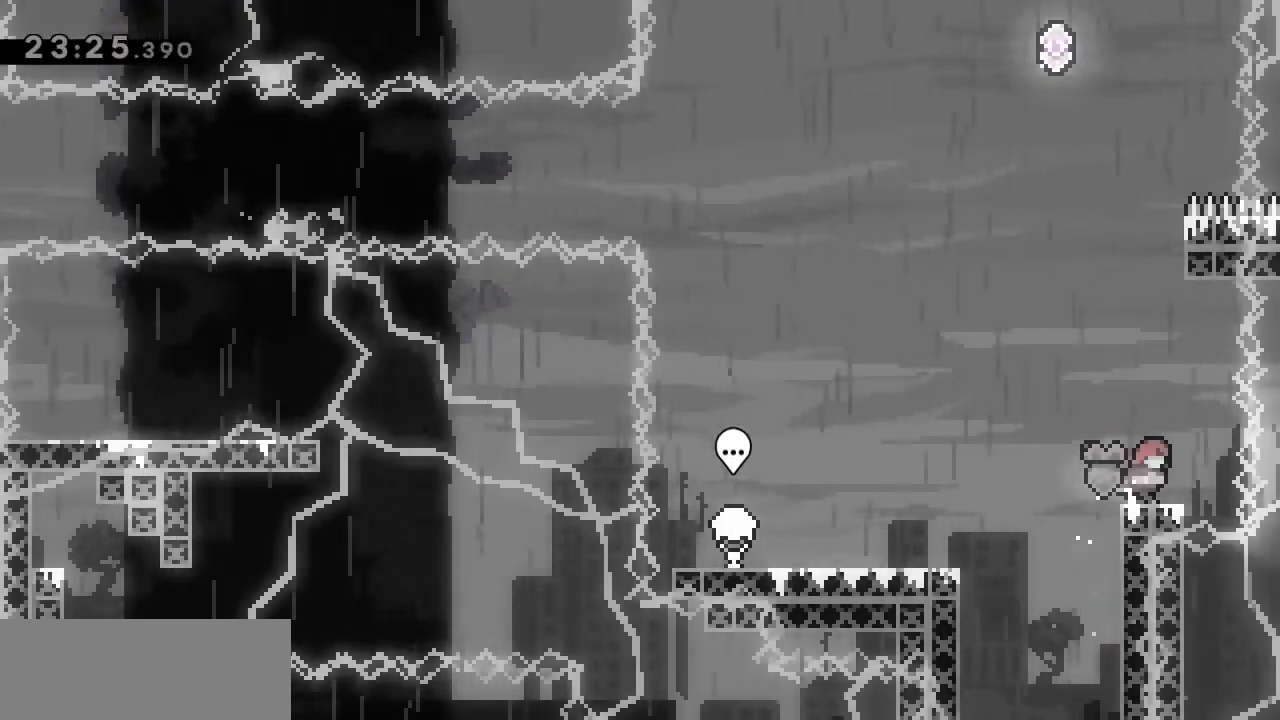
{"keys": ["up"], "events": [[17, "right", "up"], [167, "grab", "up"], [483, "up", "down"]]}
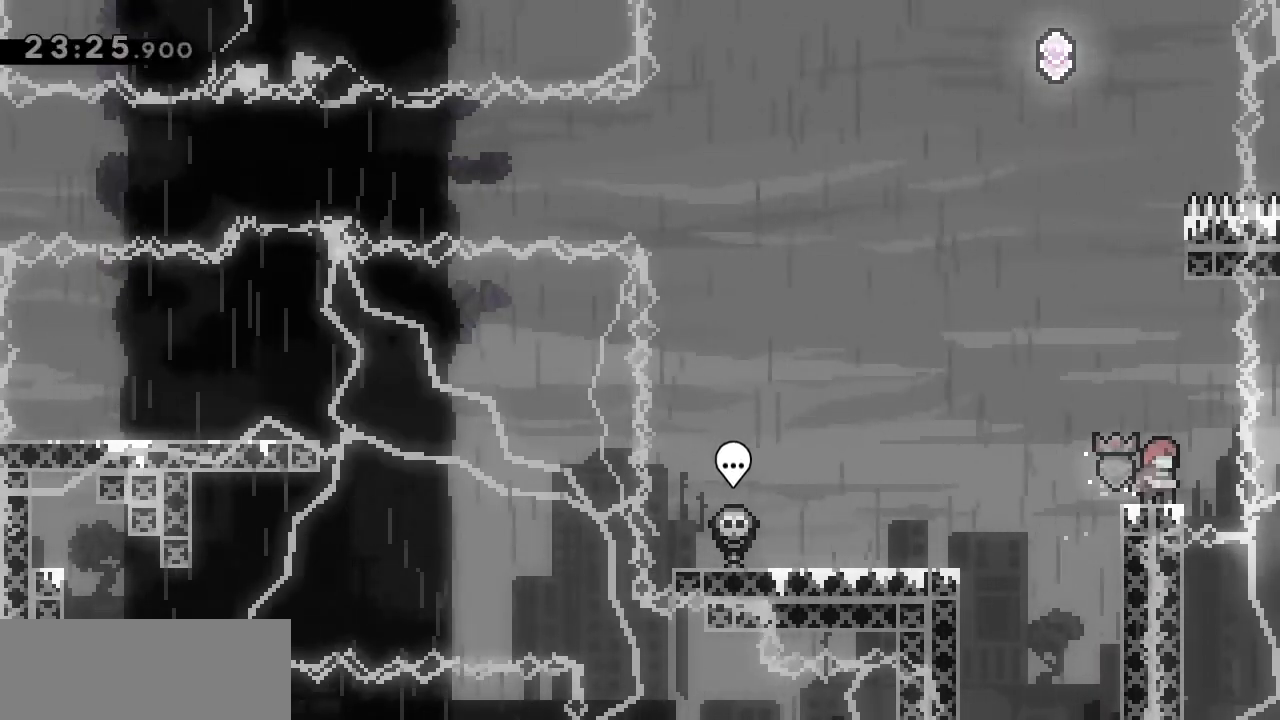
{"keys": ["jump"], "events": [[33, "jump", "down"], [267, "dash", "down"], [267, "jump", "up"], [467, "up", "up"], [500, "dash", "up"], [500, "jump", "down"]]}
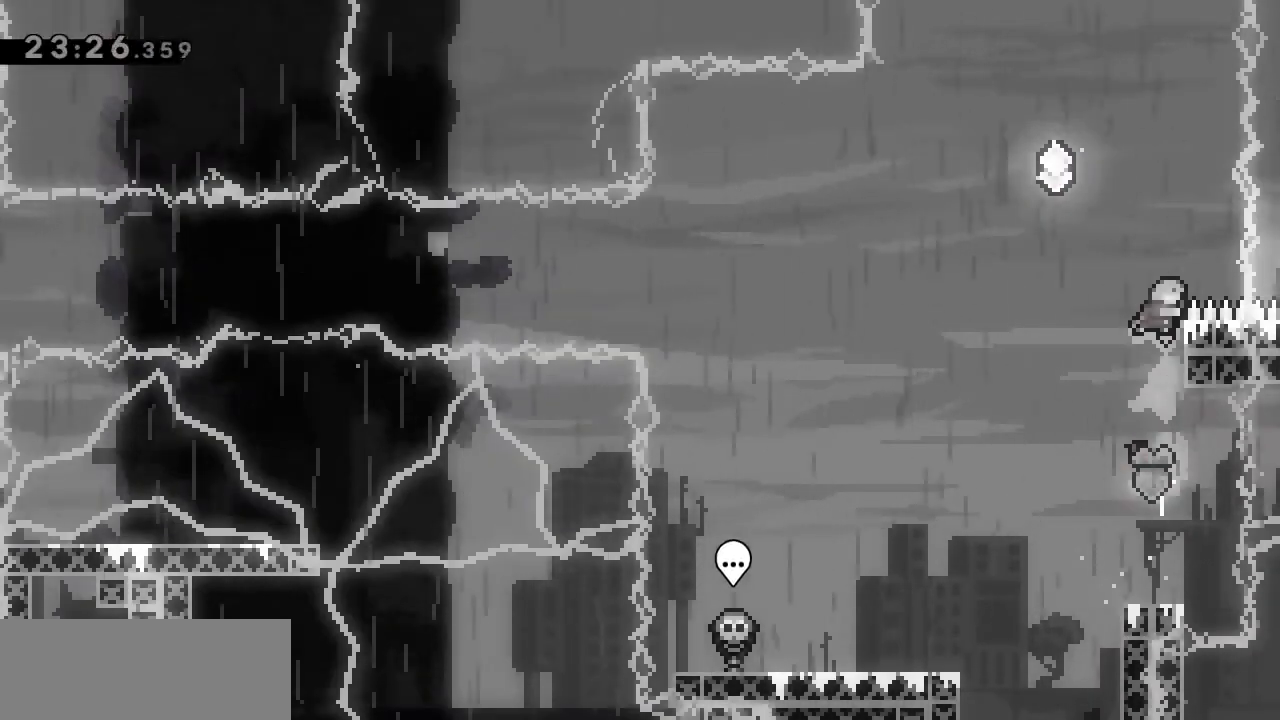
{"keys": ["left"], "events": [[50, "left", "down"], [433, "jump", "up"]]}
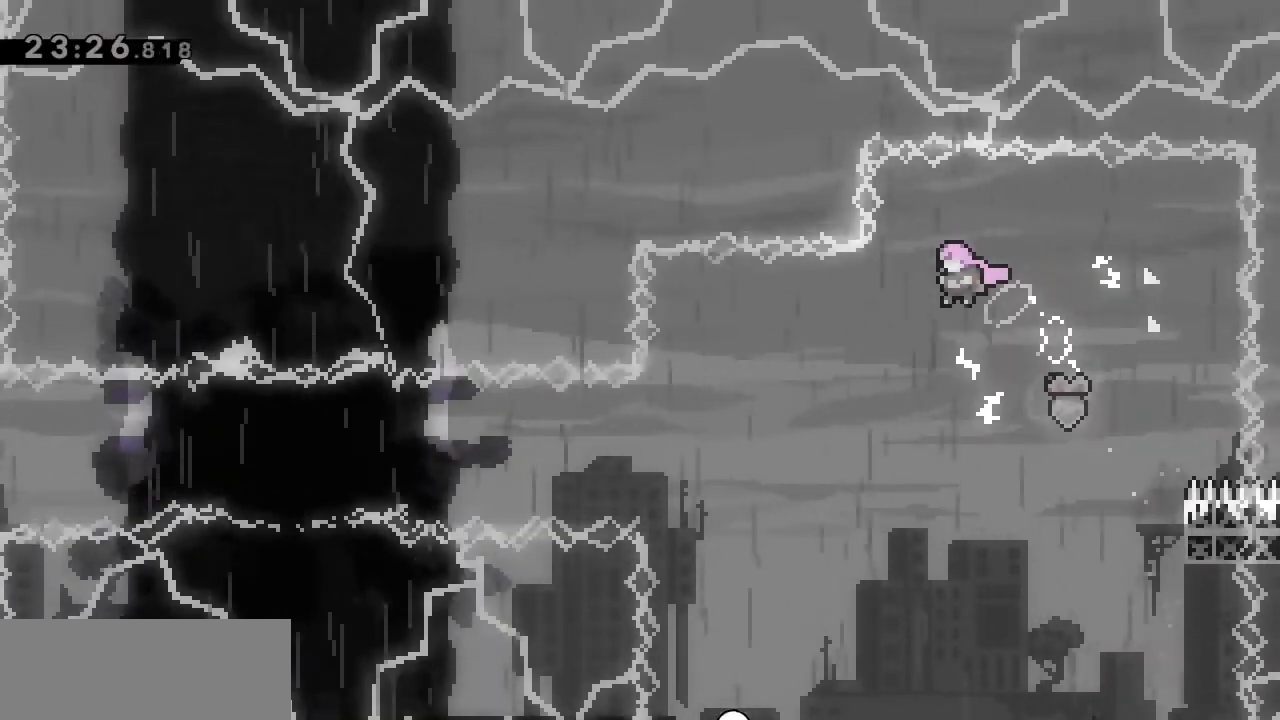
{"keys": ["dash", "left"], "events": [[300, "dash", "down"]]}
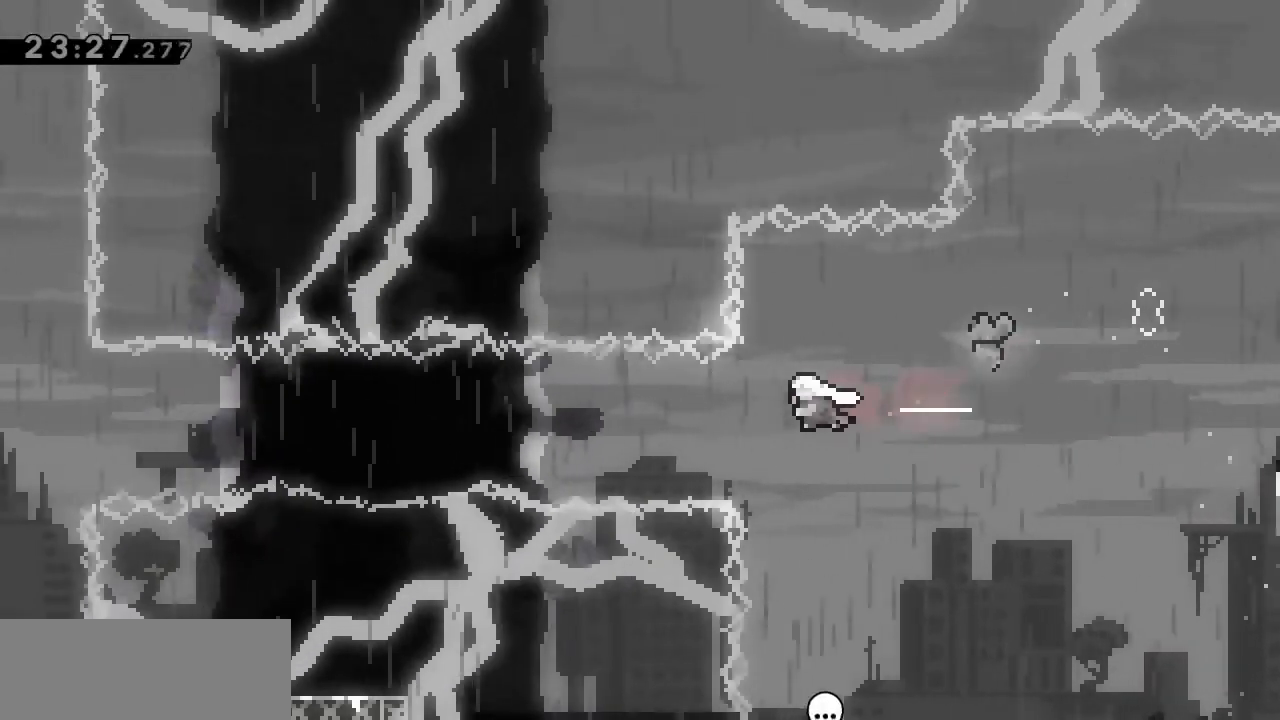
{"keys": ["left"], "events": [[17, "dash", "up"], [150, "dash", "down"], [317, "dash", "up"]]}
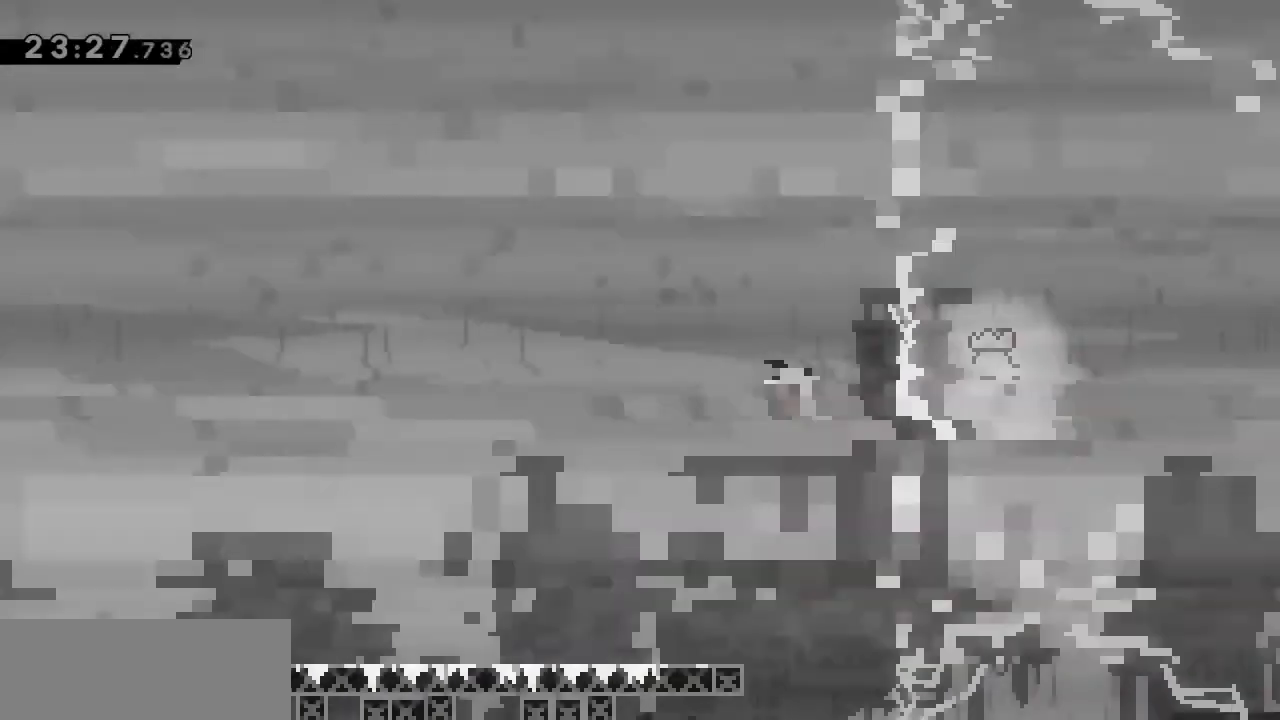
{"keys": ["down", "left"], "events": [[433, "down", "down"]]}
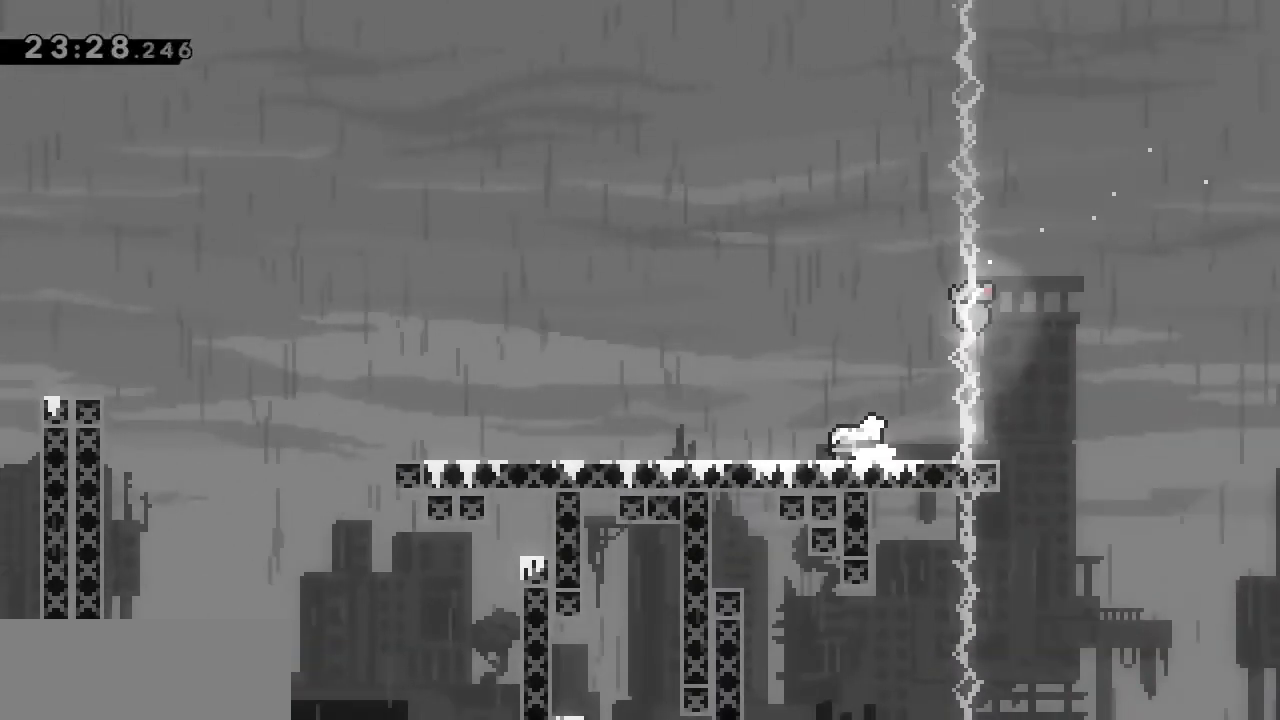
{"keys": ["jump", "left"], "events": [[17, "dash", "down"], [117, "jump", "down"], [200, "dash", "up"], [200, "down", "up"], [250, "jump", "up"], [500, "jump", "down"]]}
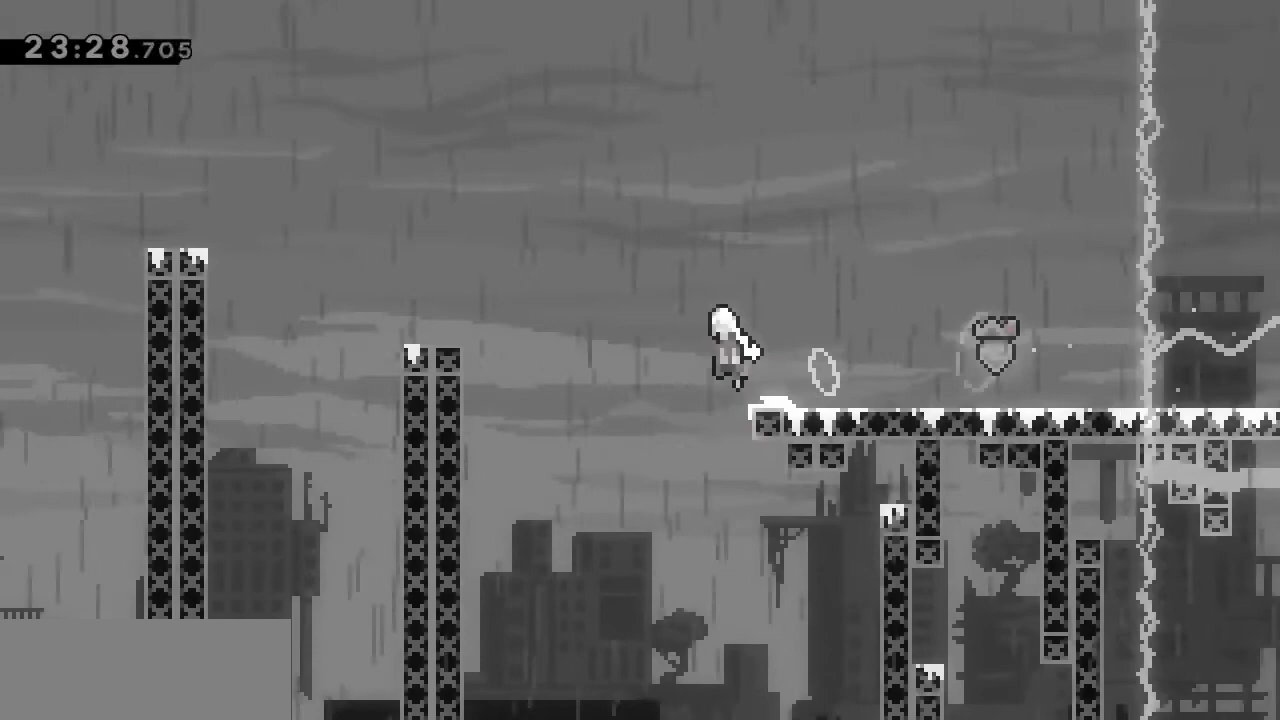
{"keys": ["dash", "grab", "left", "up"], "events": [[367, "dash", "down"], [367, "jump", "up"], [367, "up", "down"], [500, "grab", "down"]]}
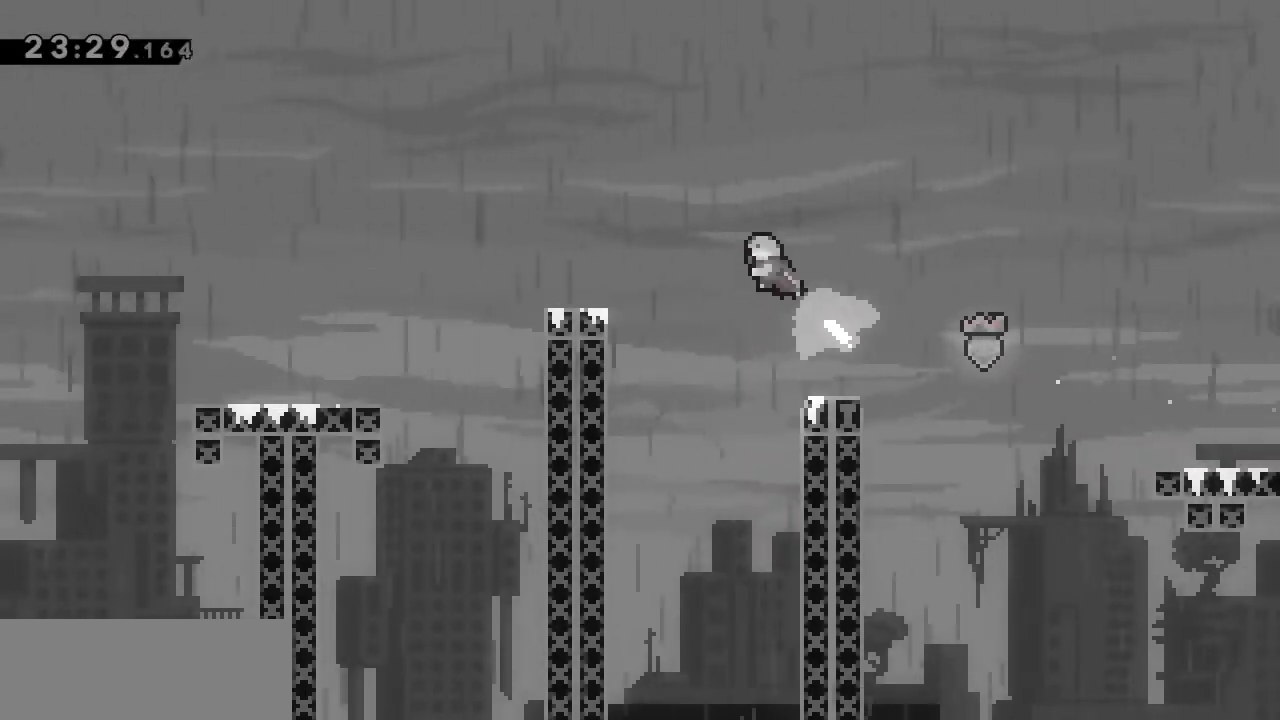
{"keys": ["left"], "events": [[100, "dash", "up"], [150, "up", "up"], [283, "grab", "up"], [367, "left", "up"], [500, "left", "down"]]}
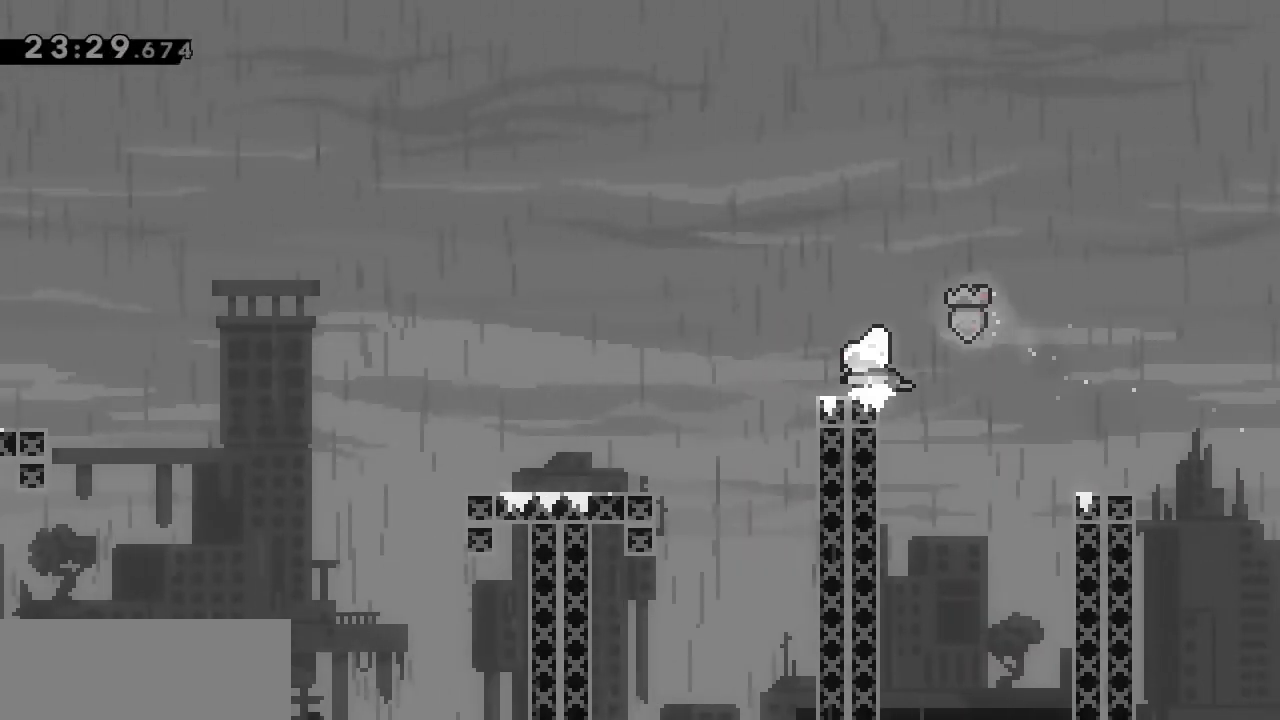
{"keys": [], "events": [[17, "dash", "down"], [117, "grab", "down"], [217, "dash", "up"], [300, "grab", "up"], [400, "left", "up"]]}
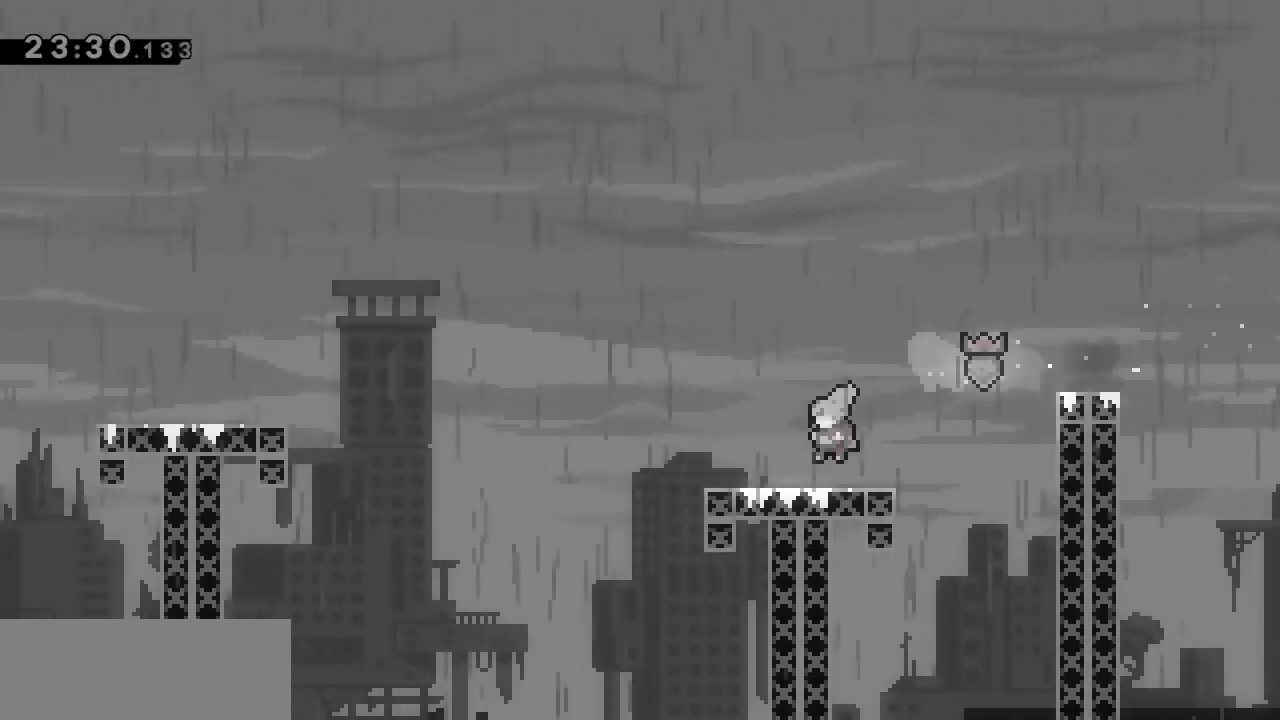
{"keys": ["grab", "left"], "events": [[33, "down", "down"], [33, "left", "down"], [83, "dash", "down"], [200, "jump", "down"], [267, "dash", "up"], [317, "down", "up"], [367, "grab", "down"], [500, "jump", "up"]]}
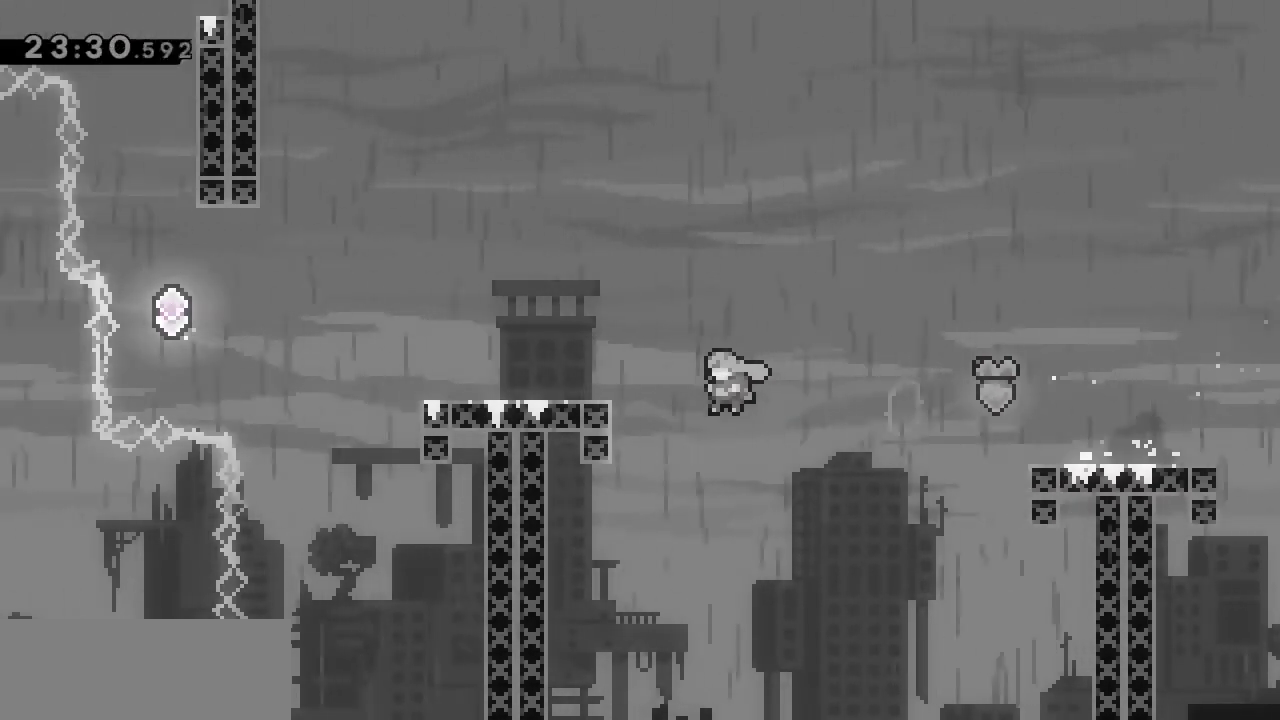
{"keys": ["grab", "left"], "events": [[83, "up", "down"], [233, "jump", "down"], [417, "up", "up"], [467, "jump", "up"]]}
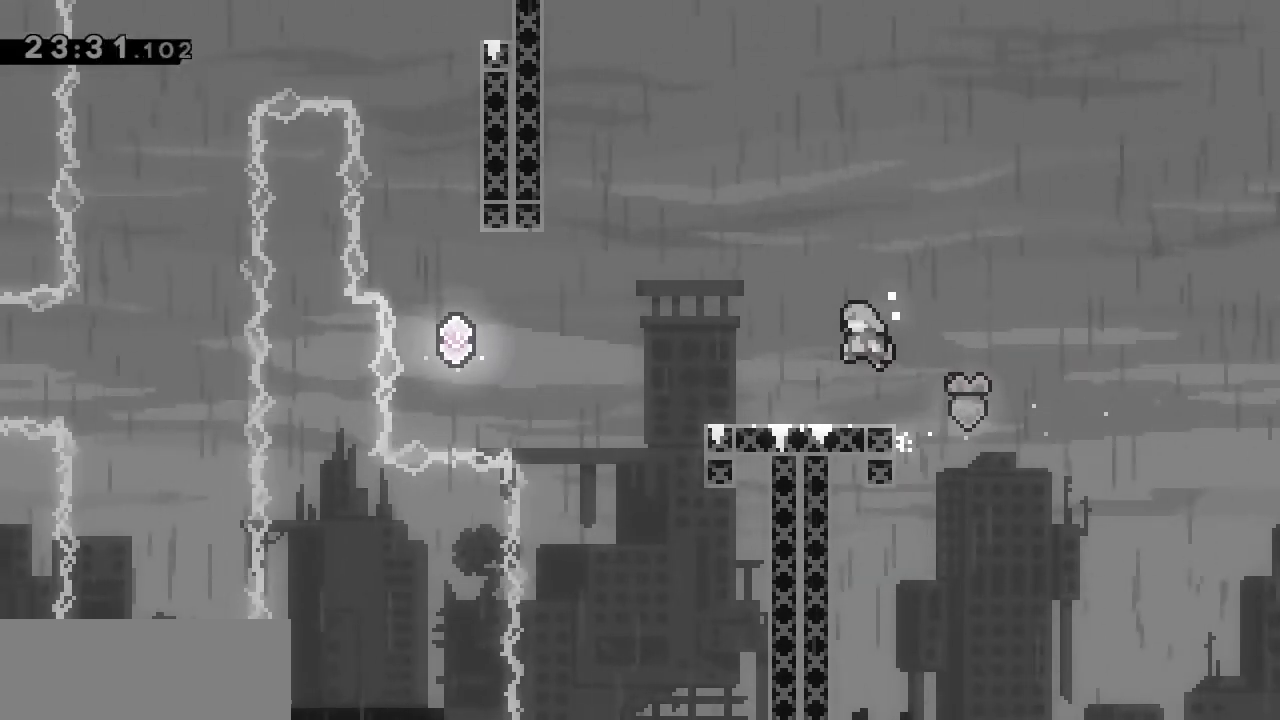
{"keys": ["left"], "events": [[17, "grab", "up"], [17, "left", "up"], [150, "left", "down"], [250, "jump", "down"], [483, "jump", "up"]]}
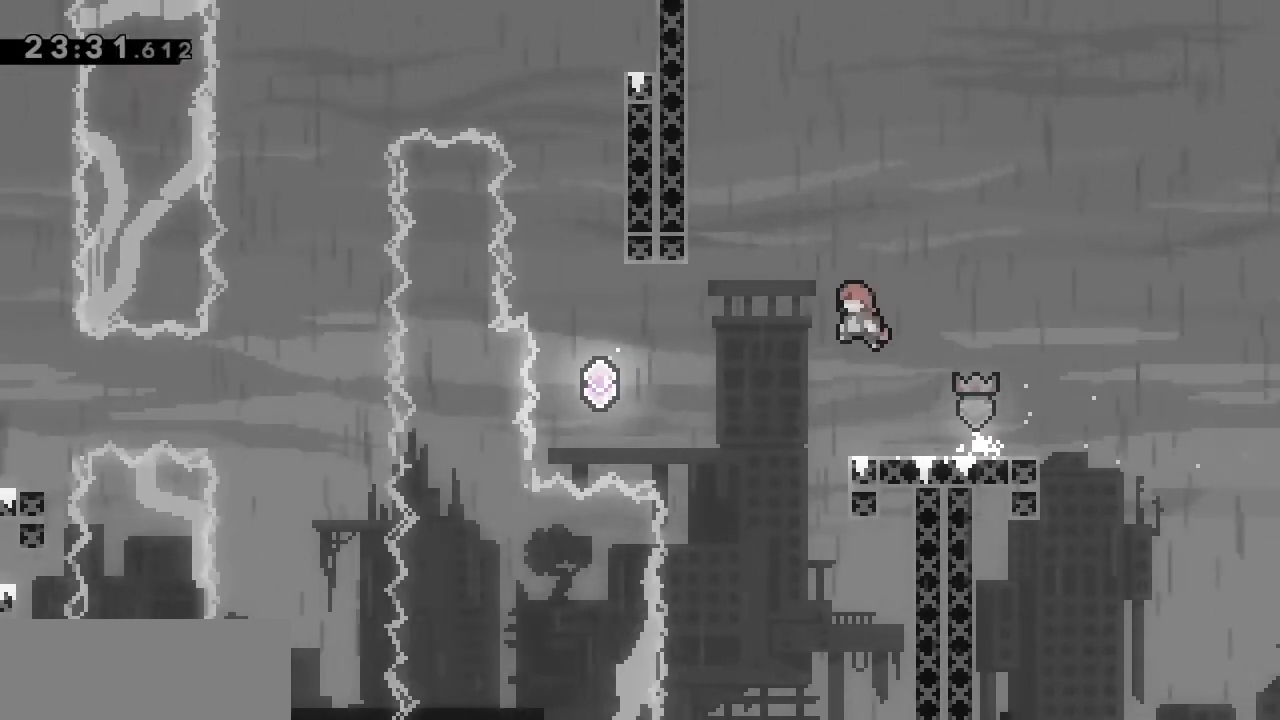
{"keys": ["left"], "events": [[183, "dash", "down"], [417, "dash", "up"]]}
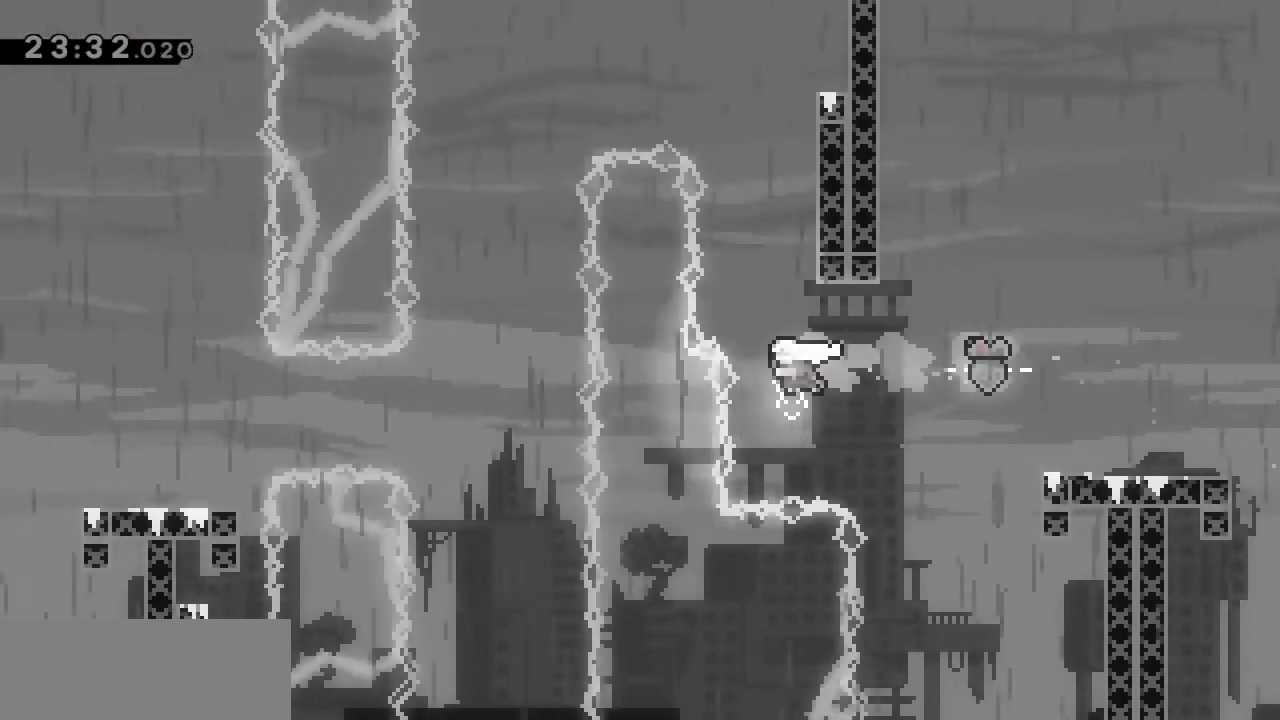
{"keys": ["grab", "jump", "right", "up"], "events": [[50, "dash", "down"], [50, "left", "up"], [50, "up", "down"], [150, "grab", "down"], [150, "right", "down"], [183, "dash", "up"], [433, "jump", "down"]]}
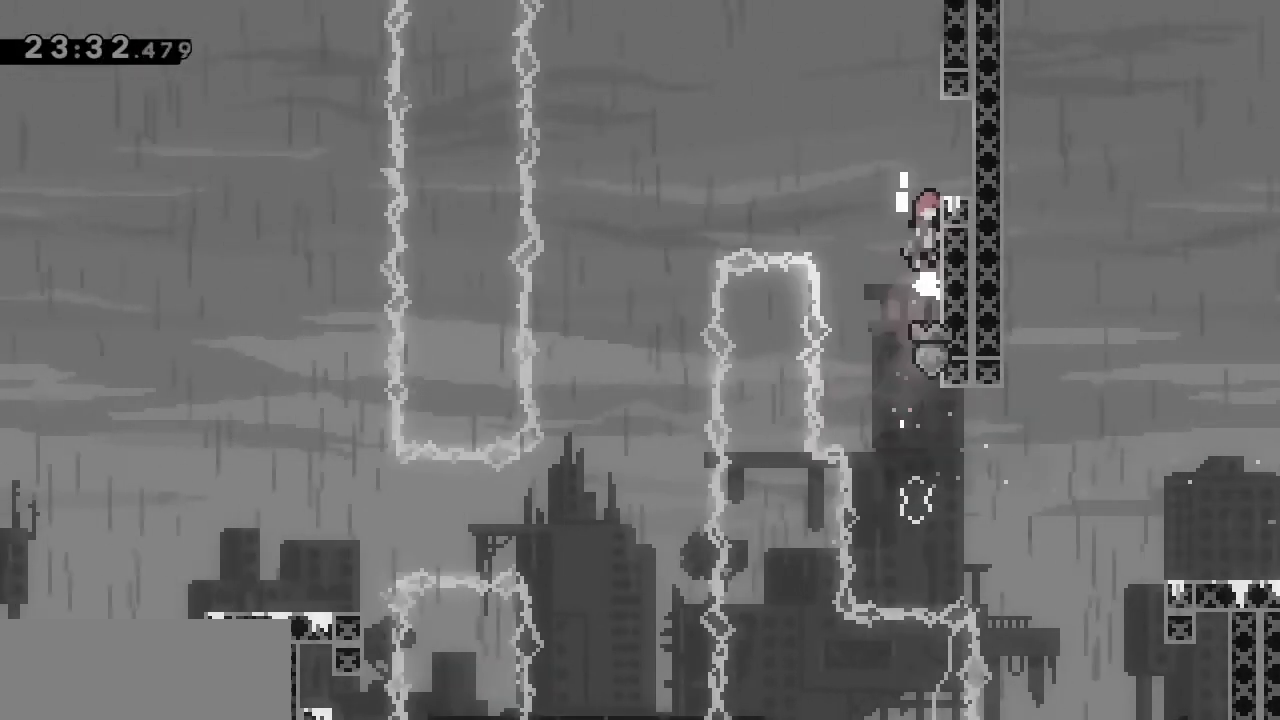
{"keys": ["grab", "jump", "left"], "events": [[67, "jump", "up"], [150, "right", "up"], [150, "up", "up"], [250, "left", "down"], [300, "jump", "down"]]}
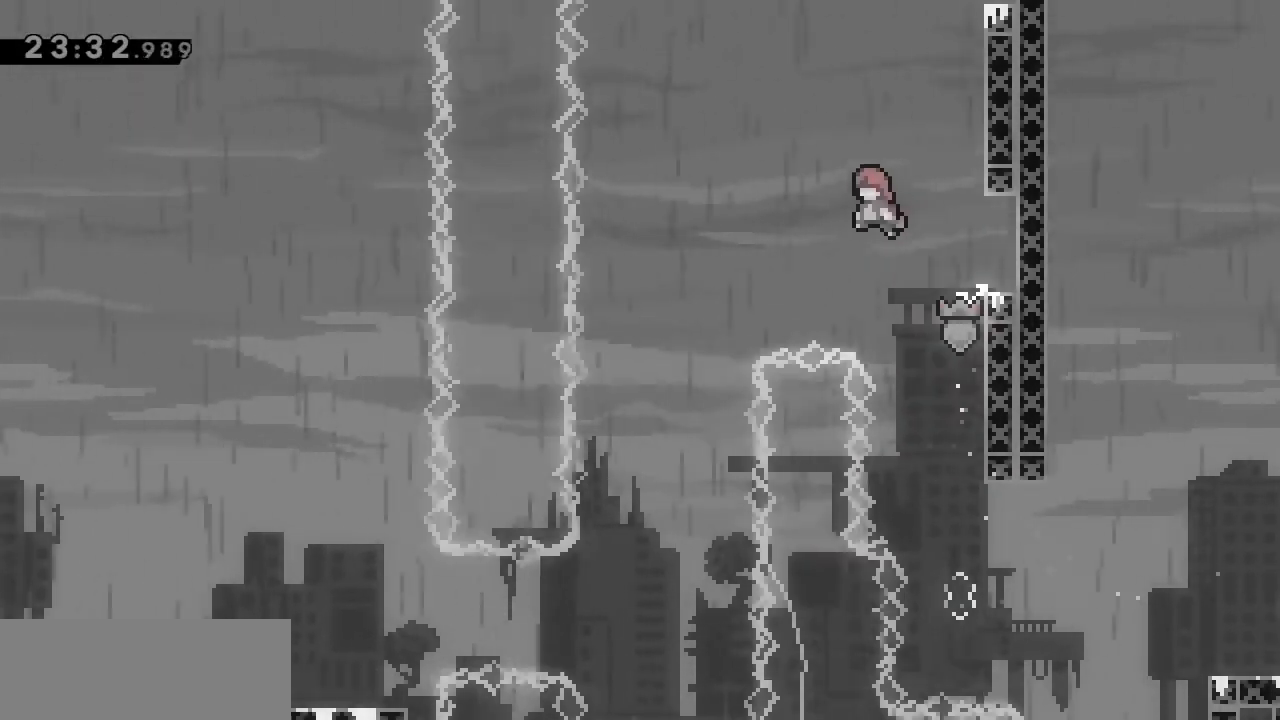
{"keys": [], "events": [[133, "grab", "up"], [133, "jump", "up"], [500, "left", "up"]]}
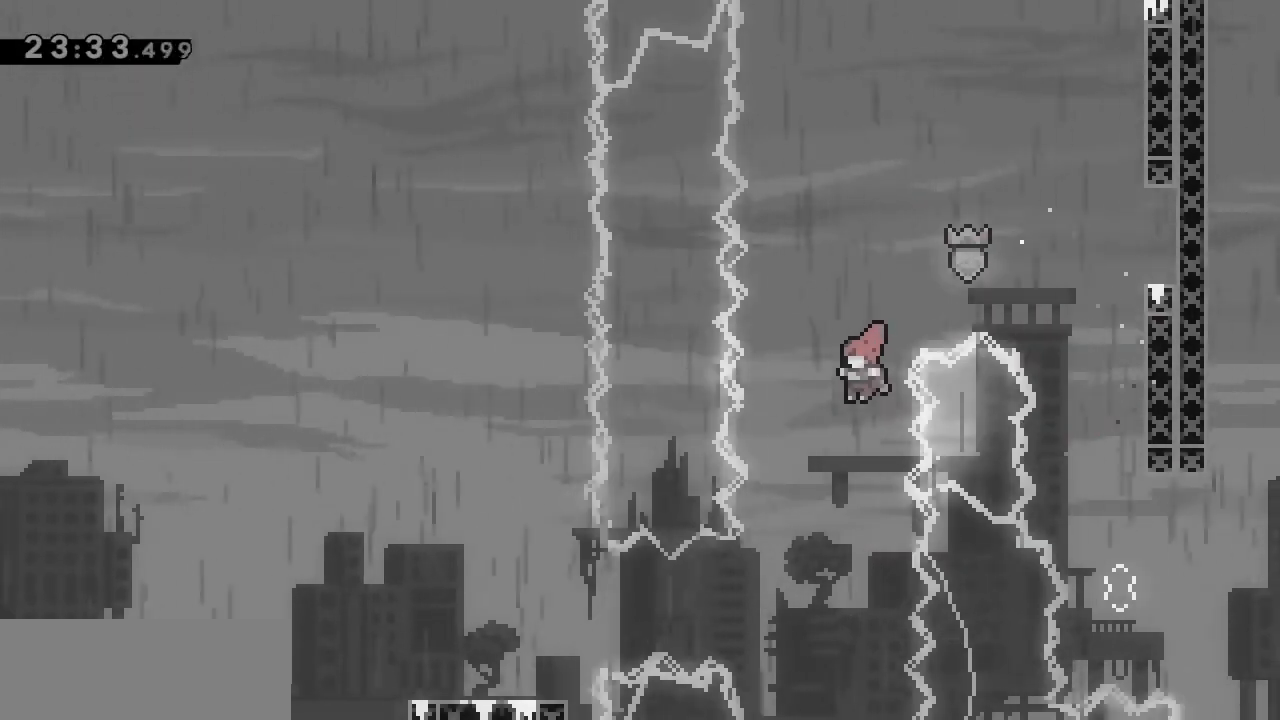
{"keys": ["dash", "left"], "events": [[150, "left", "down"], [333, "dash", "down"]]}
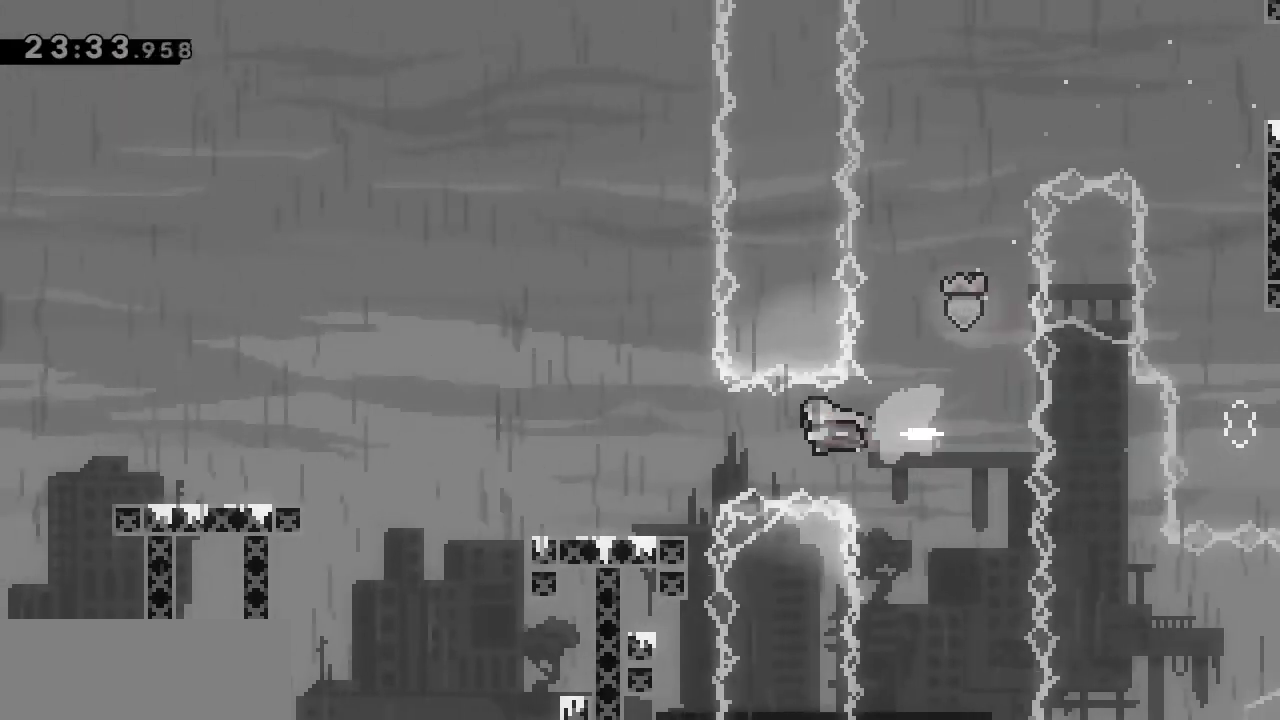
{"keys": ["jump", "left"], "events": [[117, "dash", "up"], [433, "jump", "down"]]}
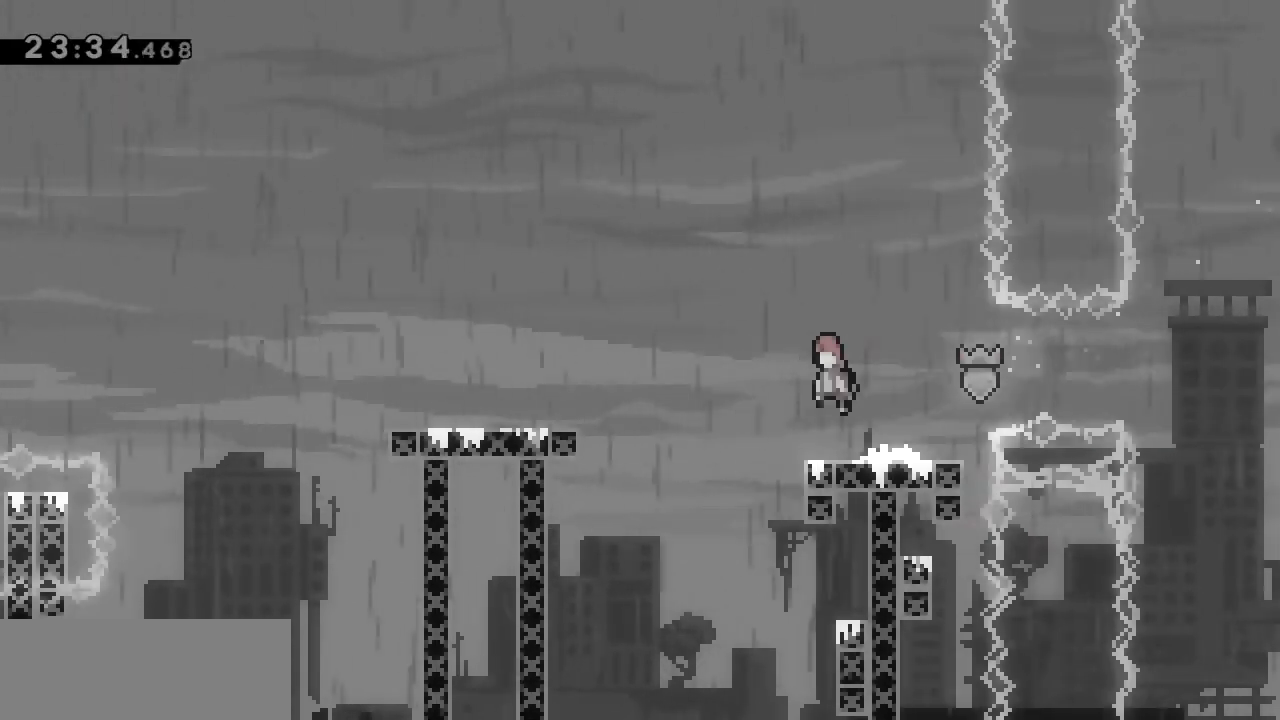
{"keys": ["left"], "events": [[167, "dash", "down"], [217, "jump", "up"], [367, "dash", "up"]]}
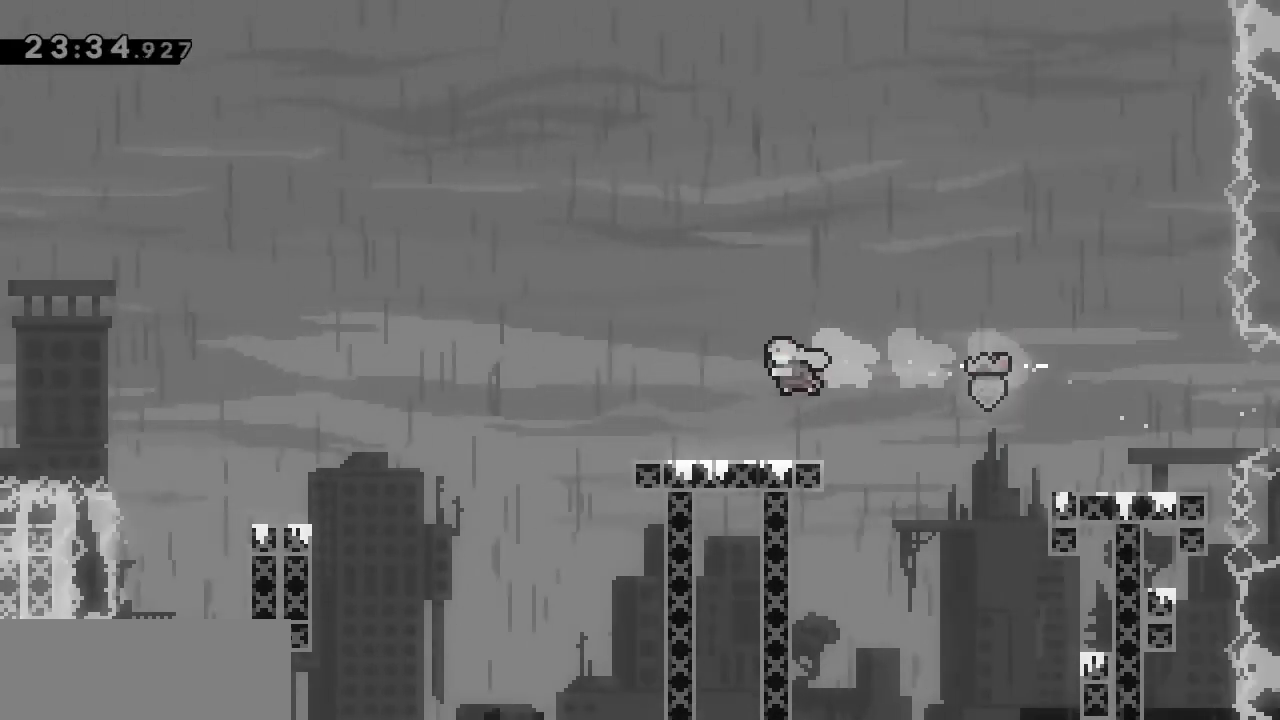
{"keys": [], "events": [[150, "left", "up"]]}
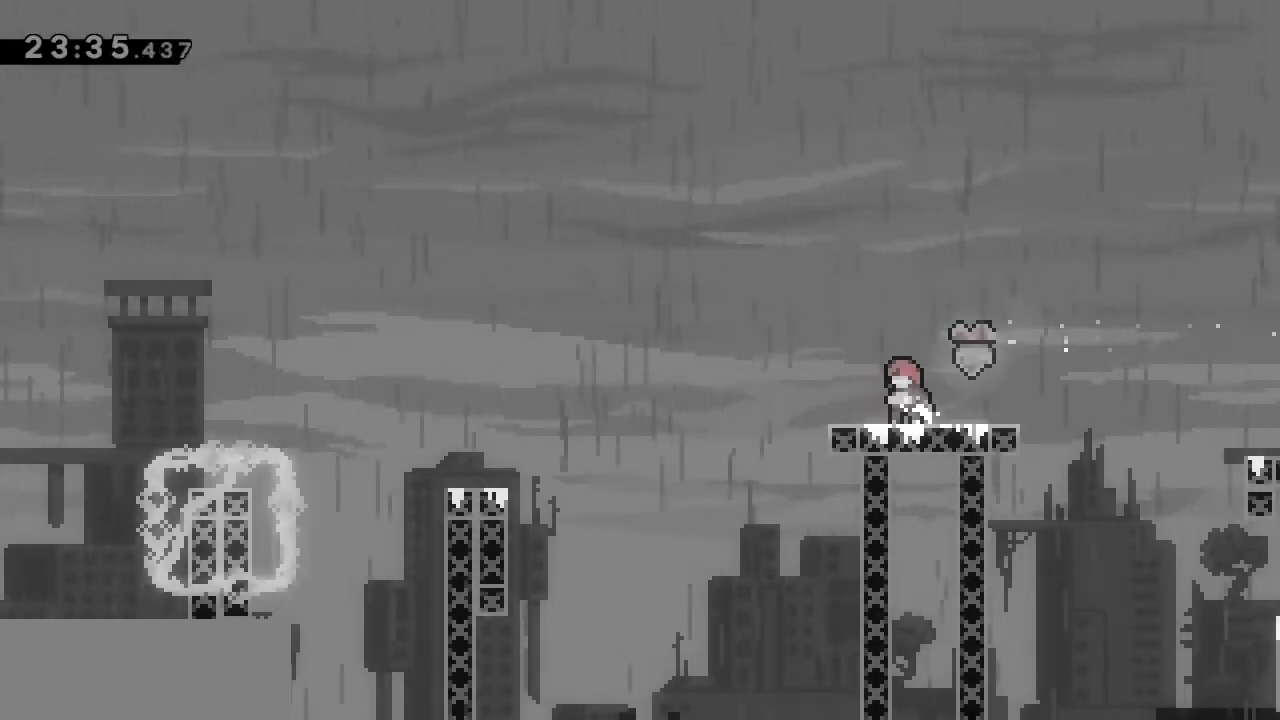
{"keys": ["left"], "events": [[450, "left", "down"]]}